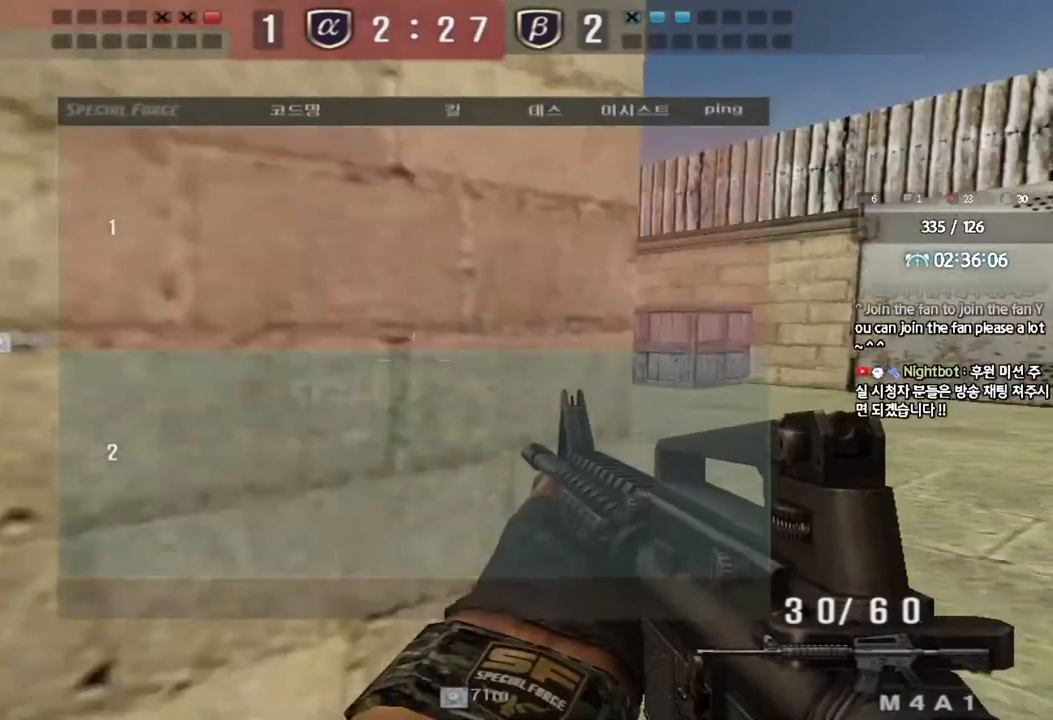
Gameplay with keyboard; each line is a JSON object with the keys held at the frame after it. "events" lists presses ("down") and releases ("up") of "a", "ctrl", "d", "e", "f", "q", "r", "s", "shift", "space", "tab" and "w" between this image and that frame as [ms after this image, input, new state], when the widget could be followed in between. No other keys are recorded. Mouse input is not recorded.
{"keys": ["shift"], "events": [[17, "ctrl", "up"], [33, "d", "down"], [33, "w", "down"], [200, "shift", "down"], [217, "d", "up"], [217, "w", "up"], [267, "space", "down"], [350, "space", "up"]]}
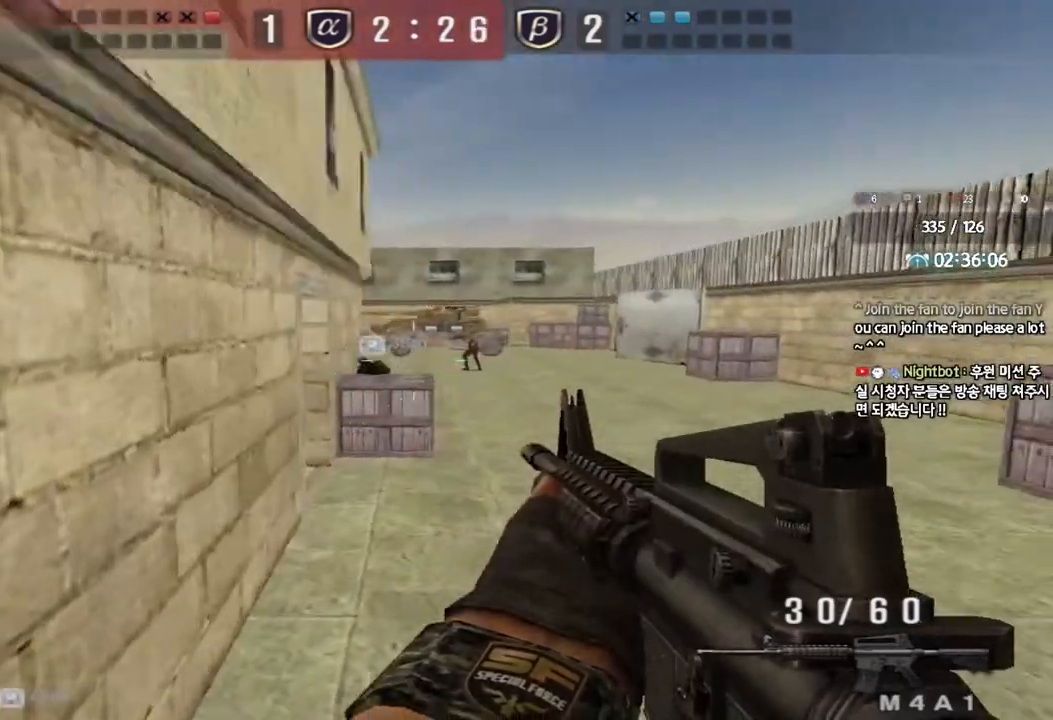
{"keys": ["a", "w"], "events": [[17, "shift", "up"], [317, "a", "down"], [333, "w", "down"]]}
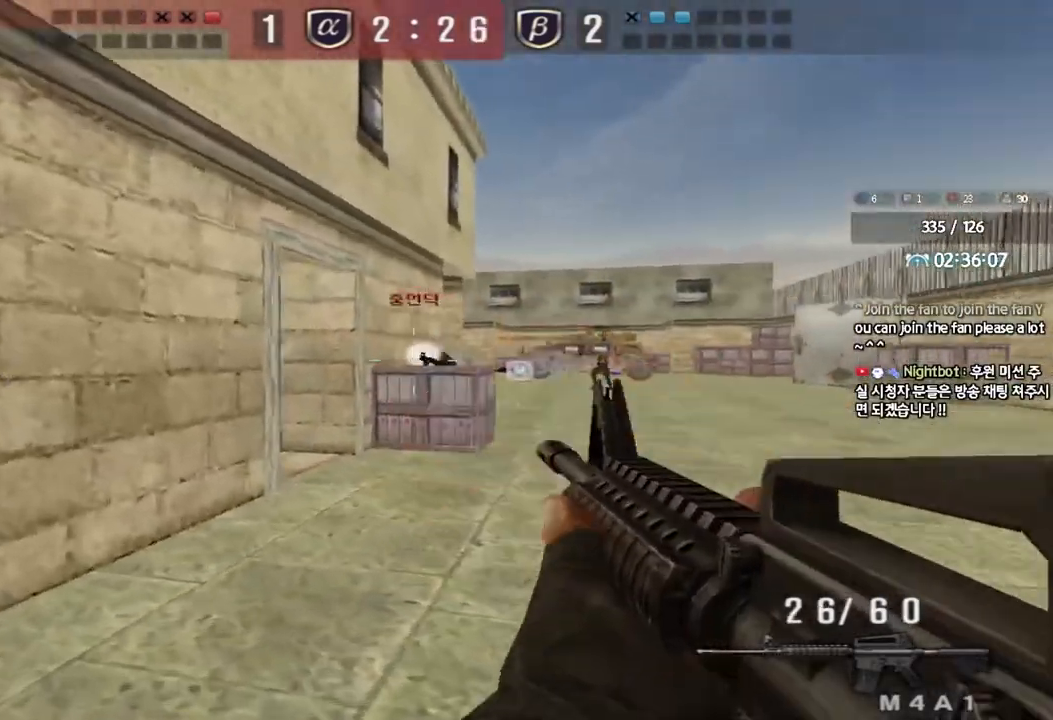
{"keys": ["a", "w"], "events": [[17, "shift", "down"], [17, "w", "up"], [33, "a", "up"], [50, "space", "down"], [133, "space", "up"], [150, "shift", "up"], [167, "d", "down"], [167, "w", "down"], [317, "a", "down"], [317, "shift", "down"], [350, "d", "up"], [450, "shift", "up"]]}
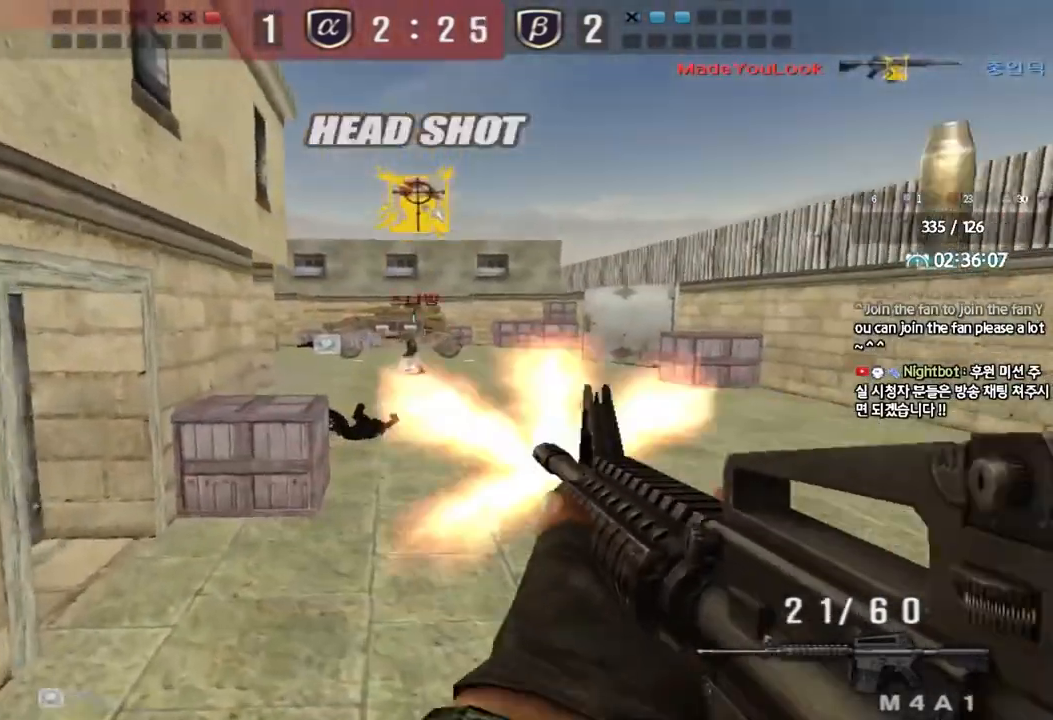
{"keys": ["d", "w"], "events": [[333, "w", "up"], [350, "a", "up"], [433, "d", "down"], [450, "w", "down"]]}
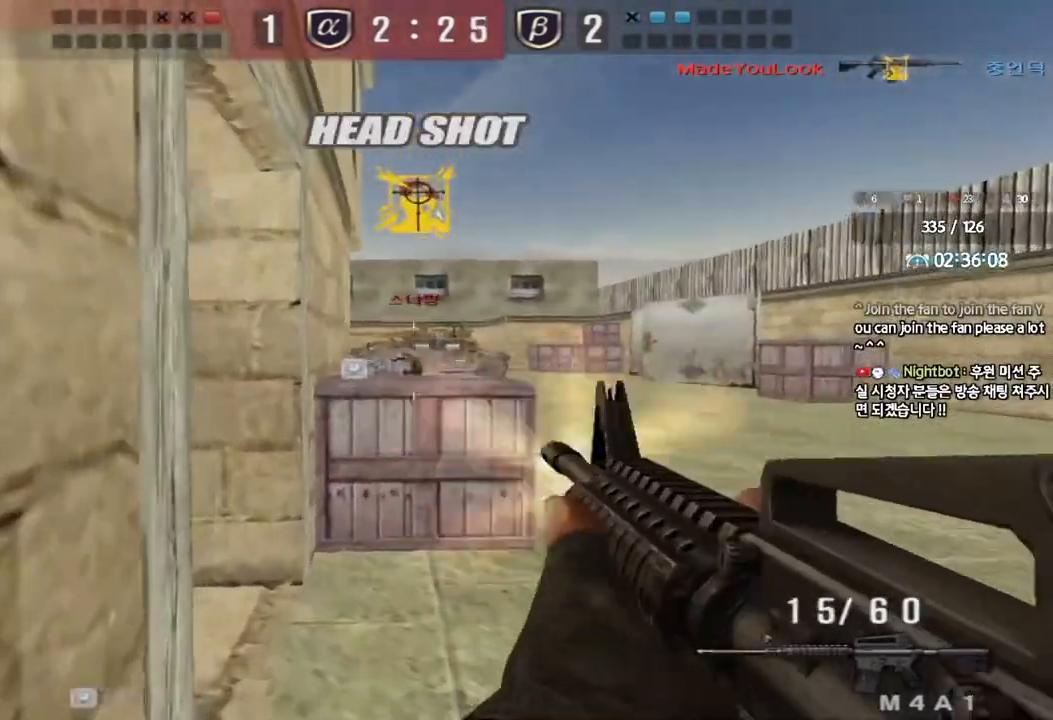
{"keys": ["d", "w"], "events": [[317, "a", "down"], [333, "d", "up"], [417, "a", "up"], [433, "d", "down"]]}
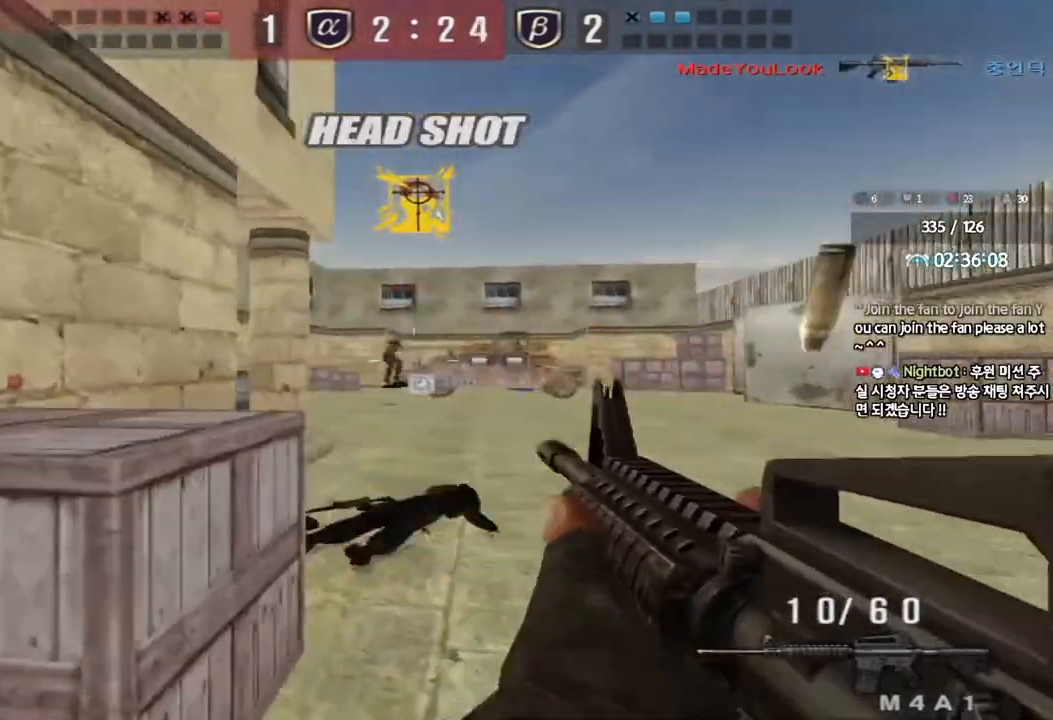
{"keys": ["a", "w"], "events": [[200, "a", "down"], [200, "d", "up"]]}
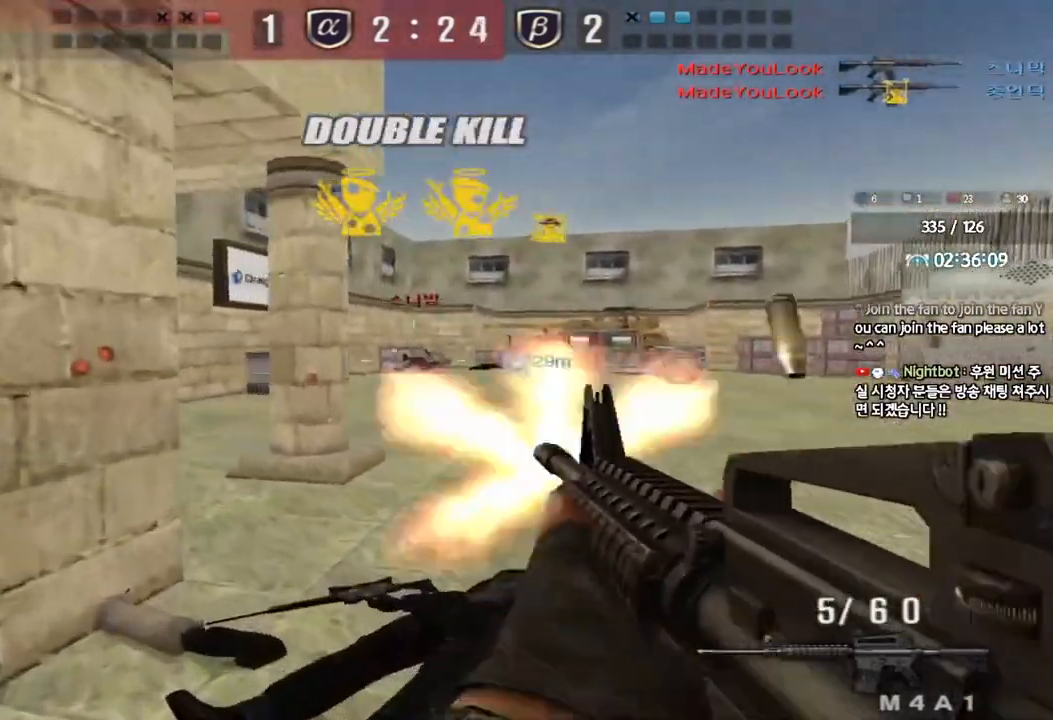
{"keys": ["a", "w"], "events": [[167, "r", "down"], [233, "r", "up"]]}
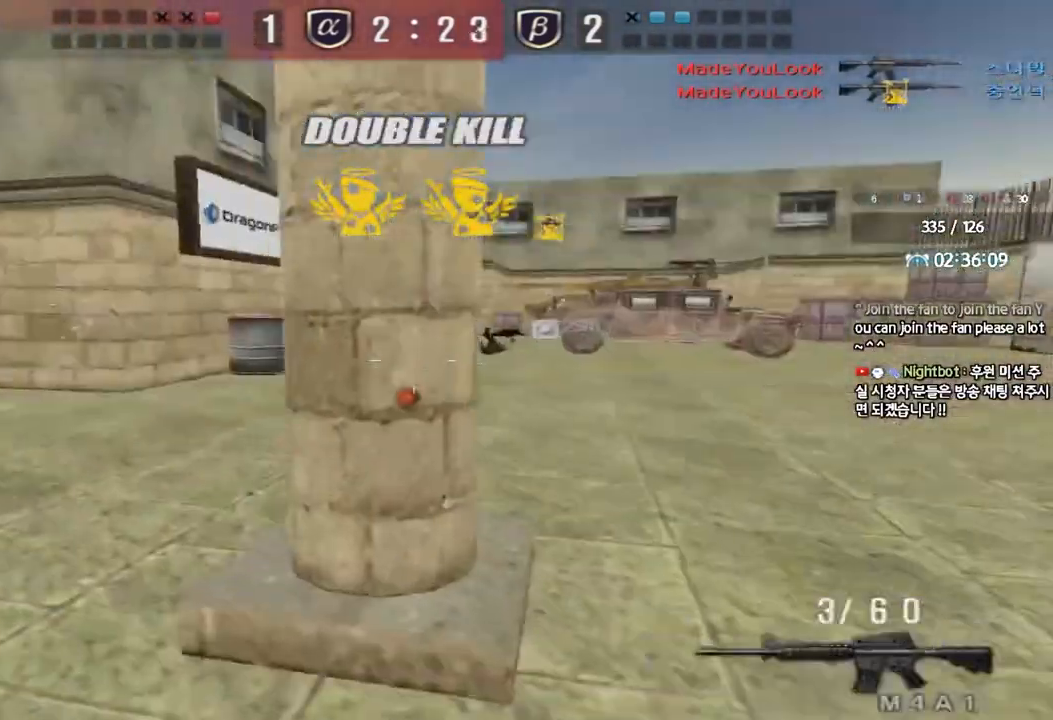
{"keys": ["d", "w"], "events": [[133, "a", "up"], [150, "d", "down"]]}
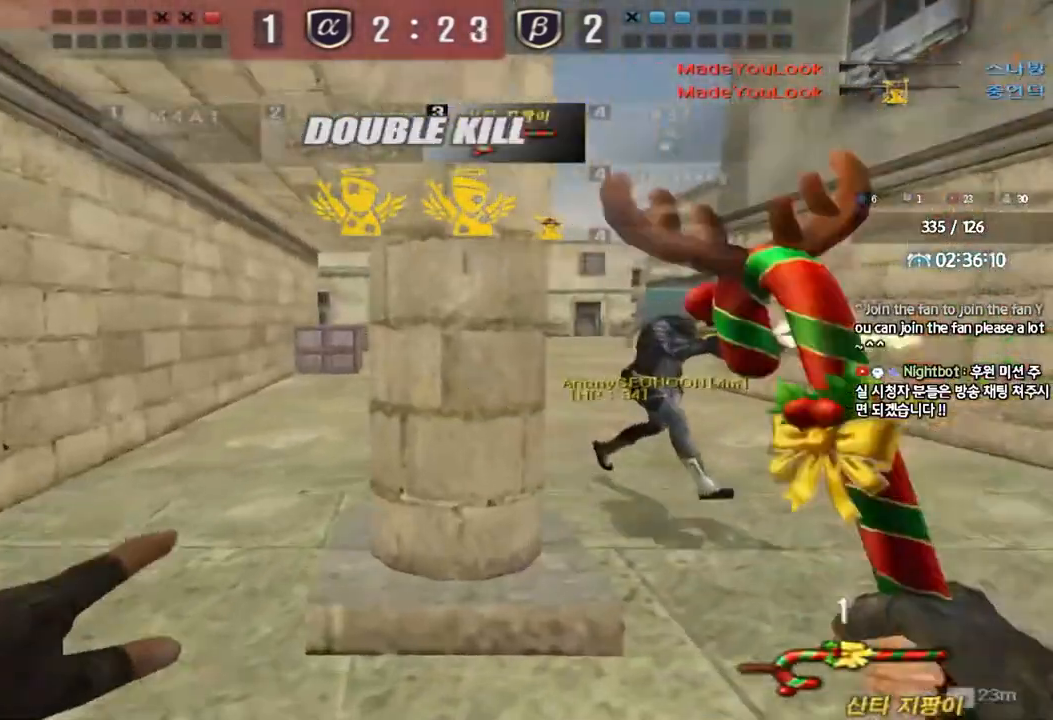
{"keys": [], "events": [[283, "w", "up"], [300, "d", "up"]]}
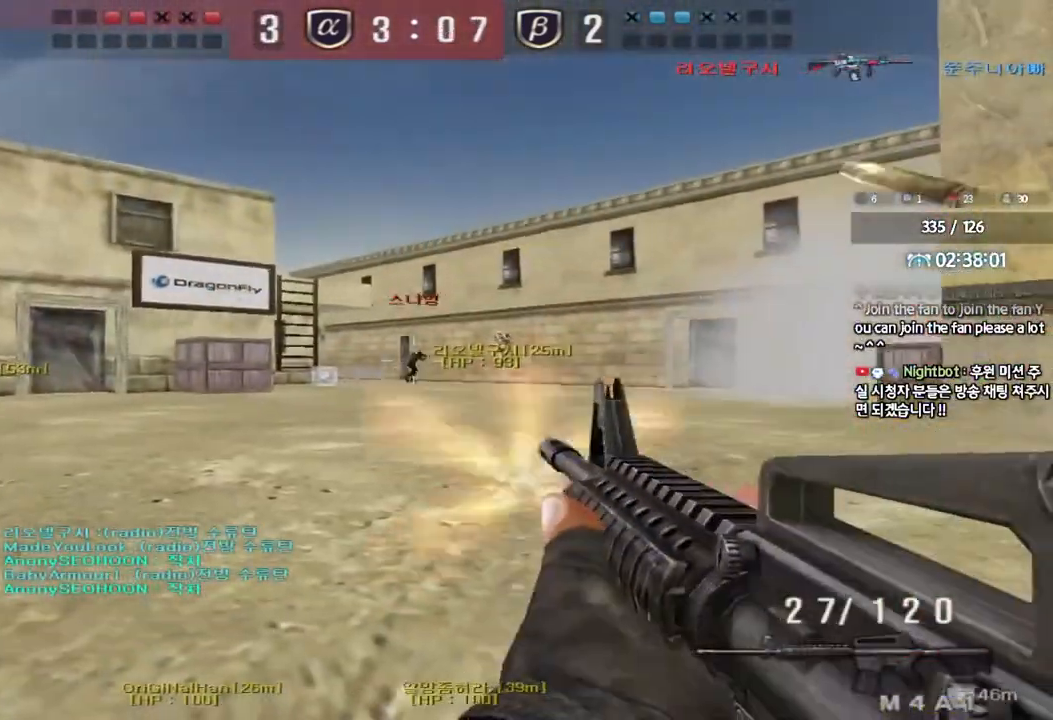
{"keys": [], "events": []}
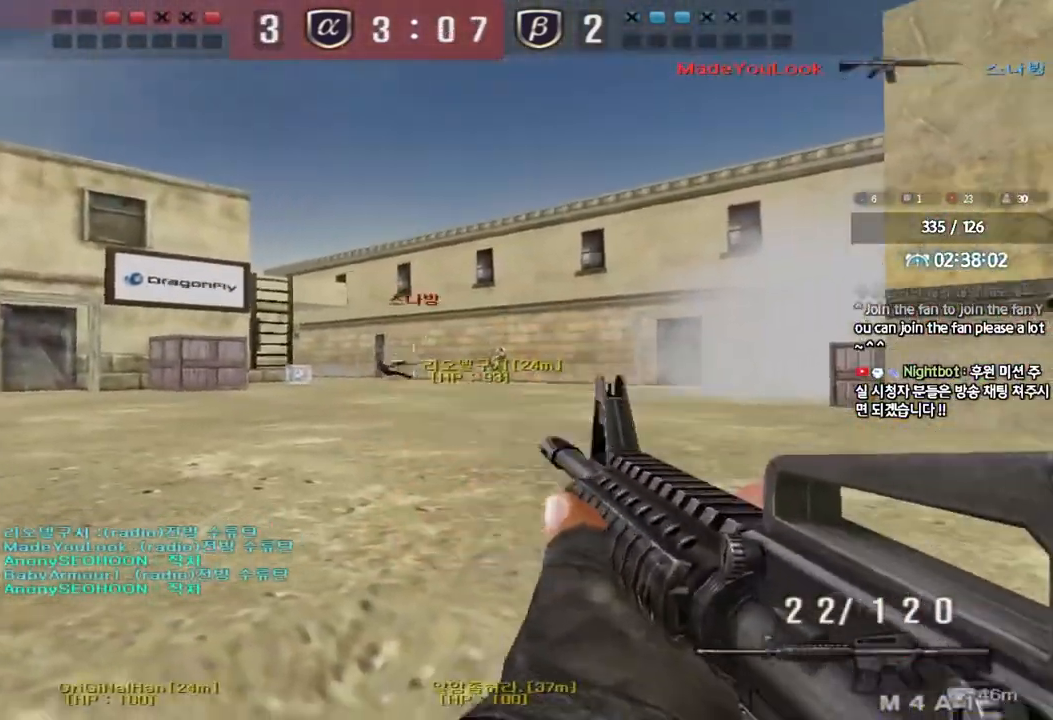
{"keys": ["shift"], "events": [[33, "a", "down"], [33, "w", "down"], [450, "w", "up"], [467, "a", "up"], [467, "shift", "down"]]}
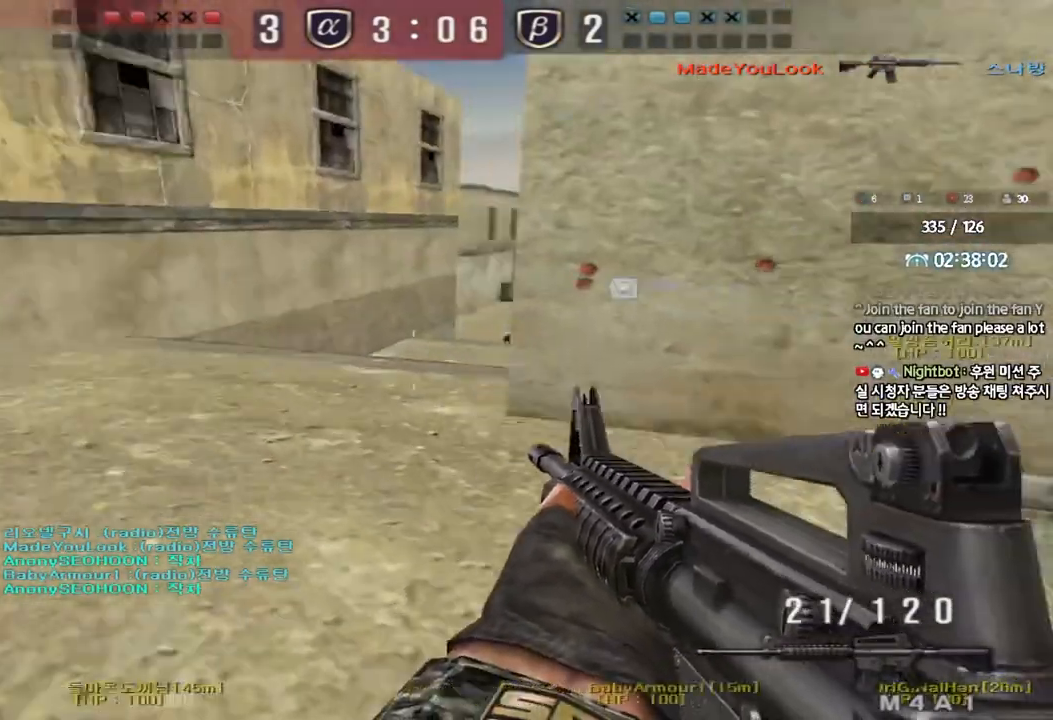
{"keys": [], "events": [[17, "space", "down"], [83, "space", "up"], [117, "shift", "up"]]}
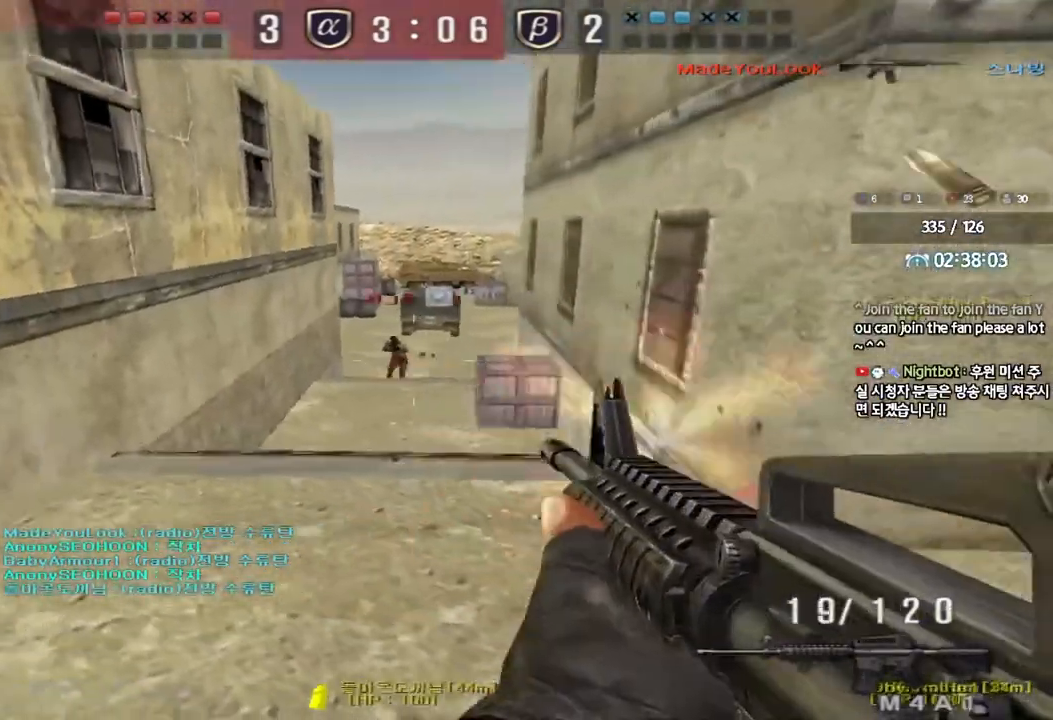
{"keys": ["a", "ctrl", "s"], "events": [[33, "d", "down"], [33, "w", "down"], [283, "ctrl", "down"], [300, "d", "up"], [317, "space", "down"], [317, "w", "up"], [383, "ctrl", "up"], [383, "s", "down"], [417, "a", "down"], [417, "space", "up"], [467, "ctrl", "down"]]}
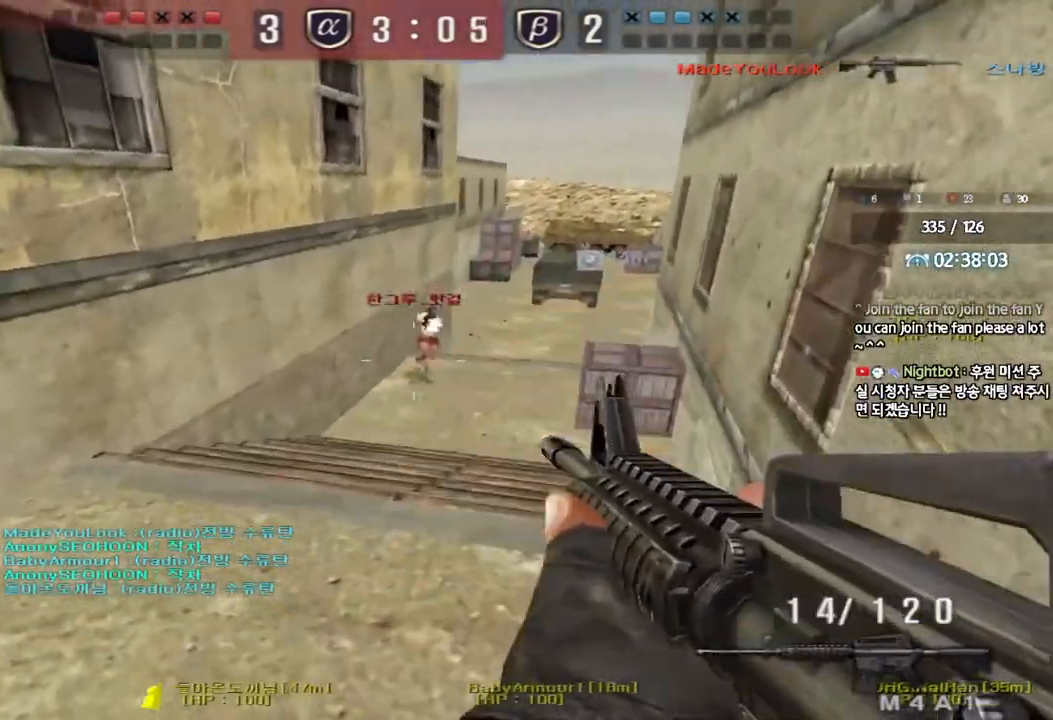
{"keys": ["d", "w"], "events": [[133, "a", "up"], [133, "ctrl", "up"], [150, "d", "down"], [217, "ctrl", "down"], [267, "s", "up"], [367, "w", "down"], [383, "ctrl", "up"]]}
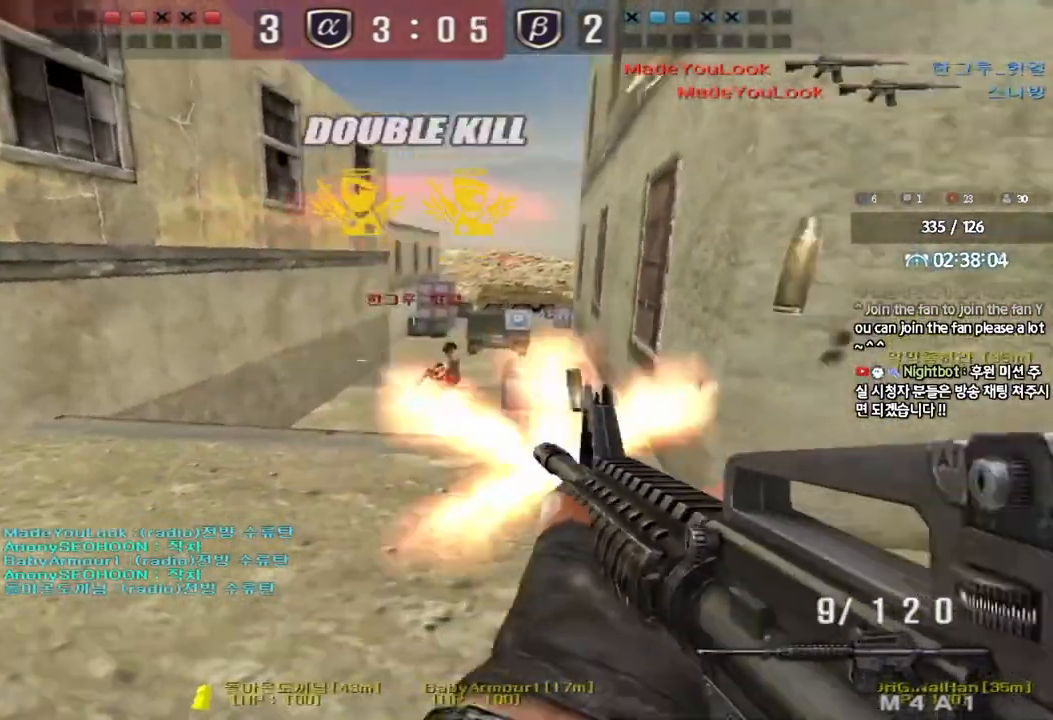
{"keys": [], "events": [[67, "ctrl", "down"], [83, "d", "up"], [100, "space", "down"], [100, "w", "up"], [150, "d", "down"], [167, "ctrl", "up"], [167, "s", "down"], [200, "space", "up"], [267, "ctrl", "down"], [283, "d", "up"], [283, "s", "up"], [350, "r", "down"], [433, "r", "up"], [450, "ctrl", "up"]]}
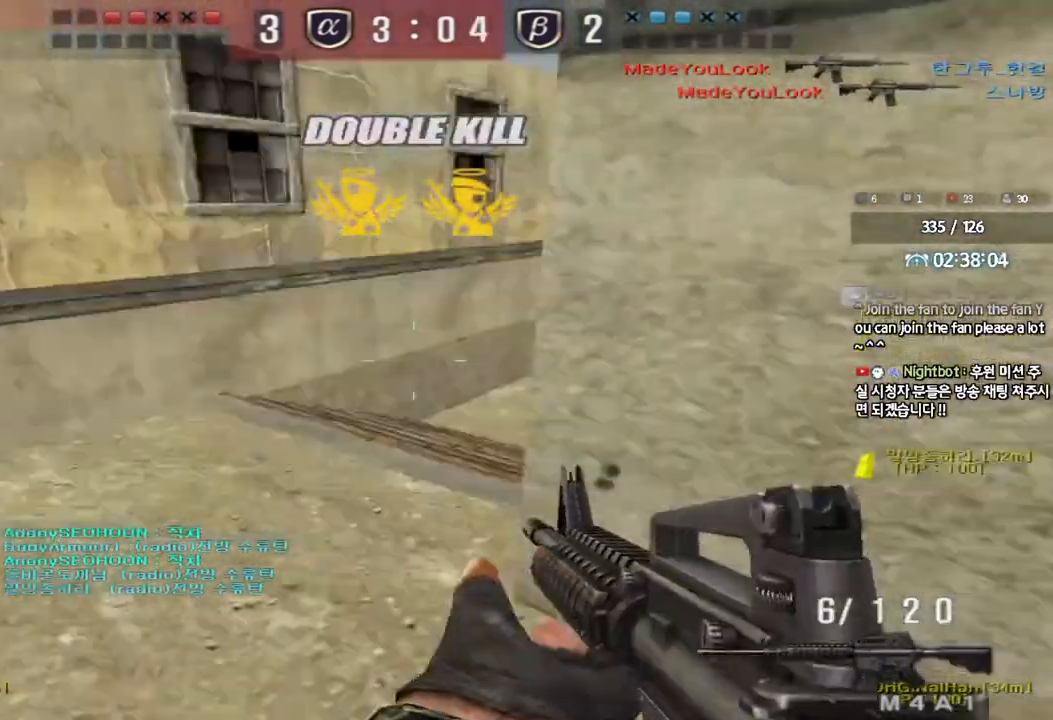
{"keys": ["a", "ctrl", "s"], "events": [[250, "a", "down"], [267, "s", "down"], [500, "ctrl", "down"]]}
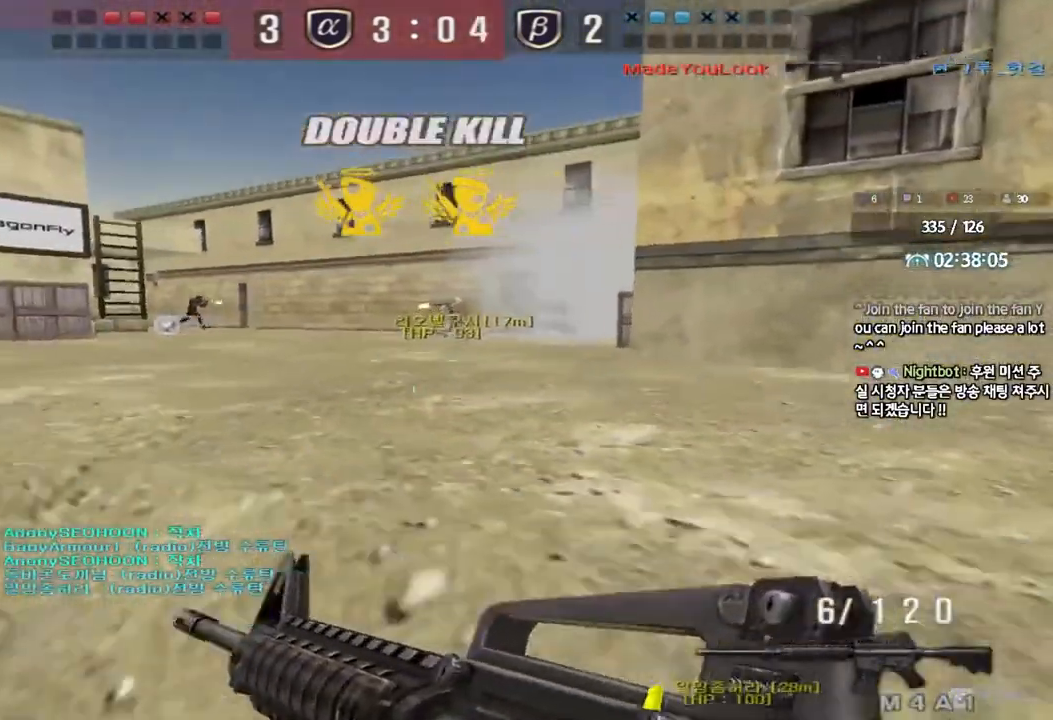
{"keys": ["d", "w"], "events": [[17, "s", "up"], [50, "a", "up"], [483, "d", "down"], [483, "w", "down"], [500, "ctrl", "up"]]}
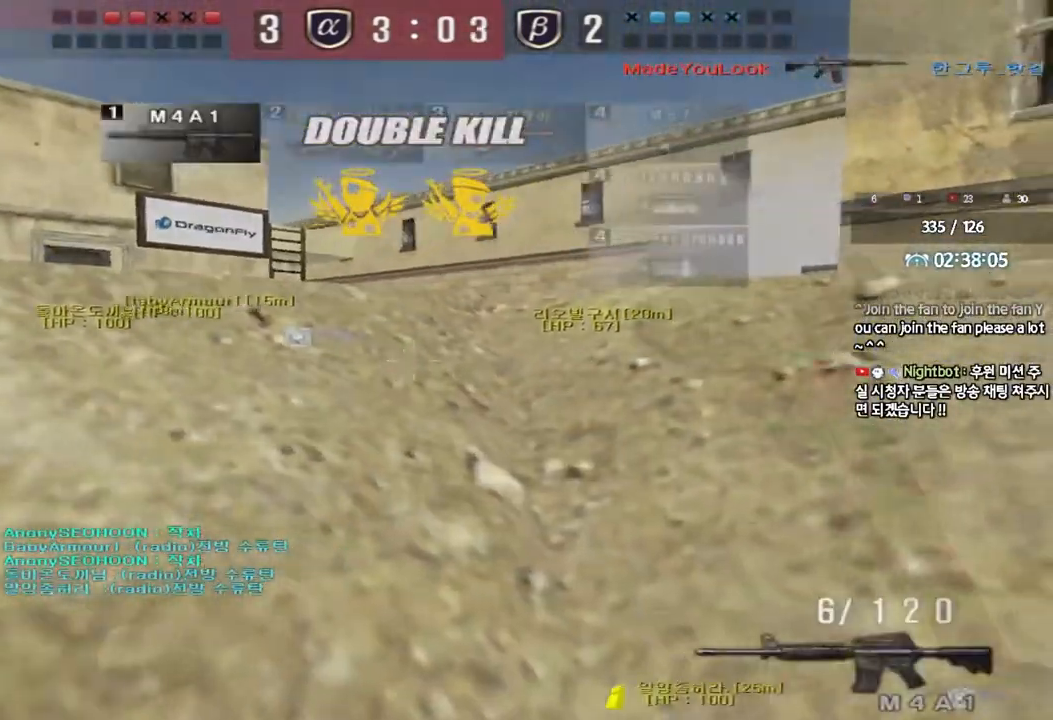
{"keys": ["ctrl"], "events": [[117, "ctrl", "down"], [167, "ctrl", "up"], [433, "ctrl", "down"], [433, "d", "up"], [450, "w", "up"]]}
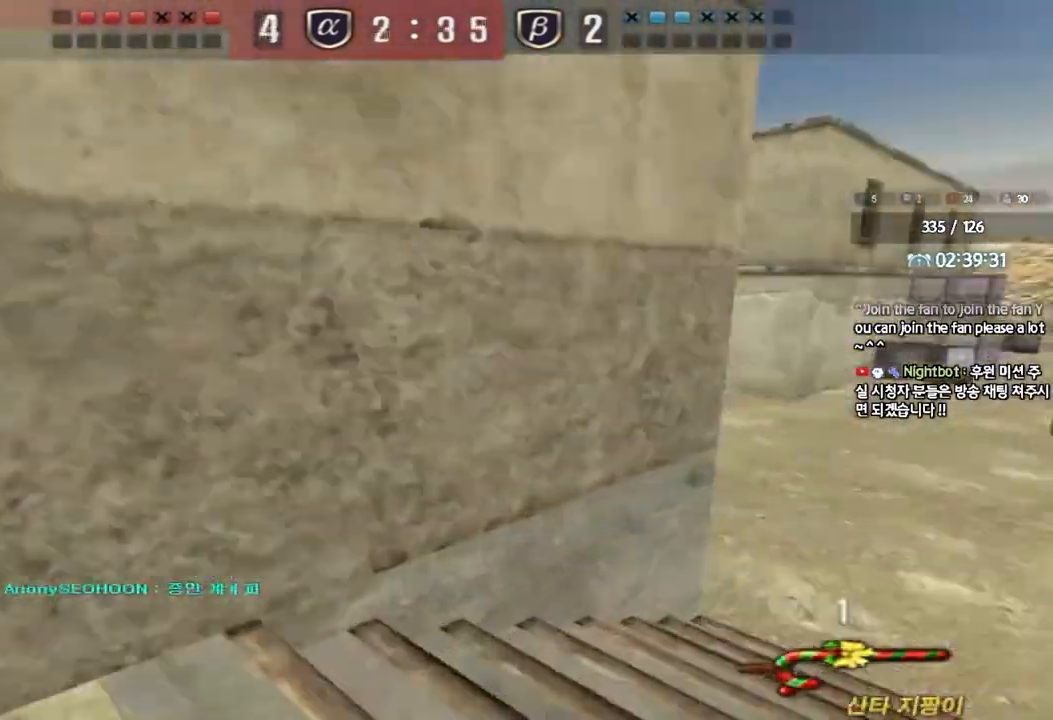
{"keys": ["d", "w"], "events": [[17, "ctrl", "up"], [33, "d", "down"], [33, "w", "down"], [317, "ctrl", "down"], [317, "d", "up"], [333, "w", "up"], [400, "ctrl", "up"], [417, "d", "down"], [417, "w", "down"]]}
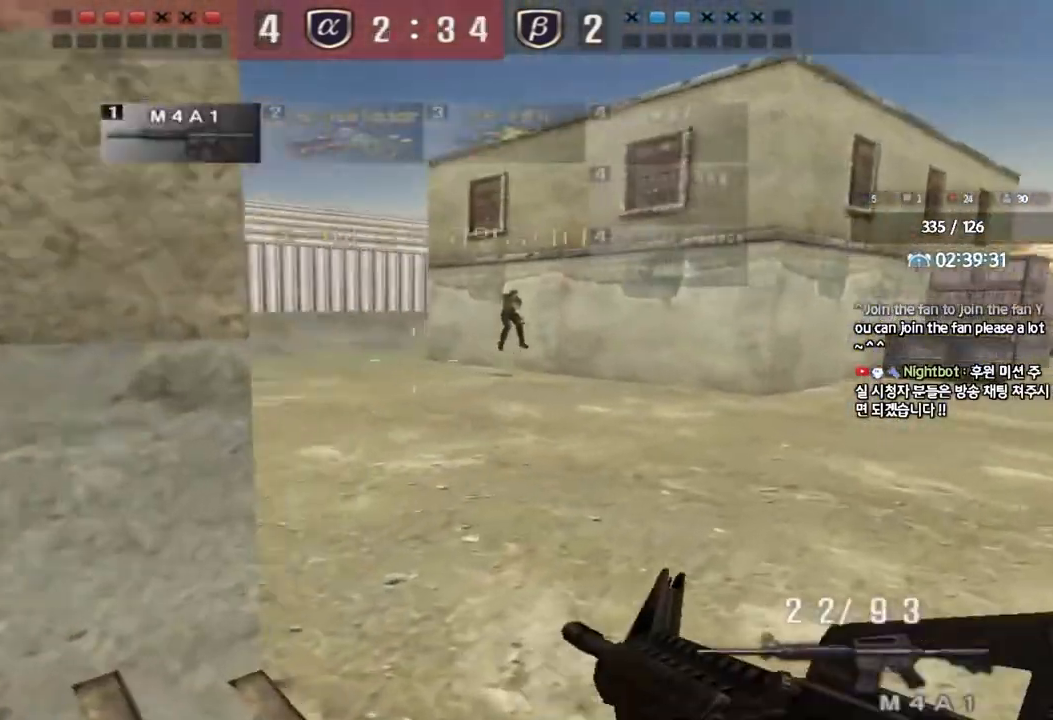
{"keys": ["ctrl"], "events": [[233, "d", "up"], [250, "ctrl", "down"], [267, "w", "up"]]}
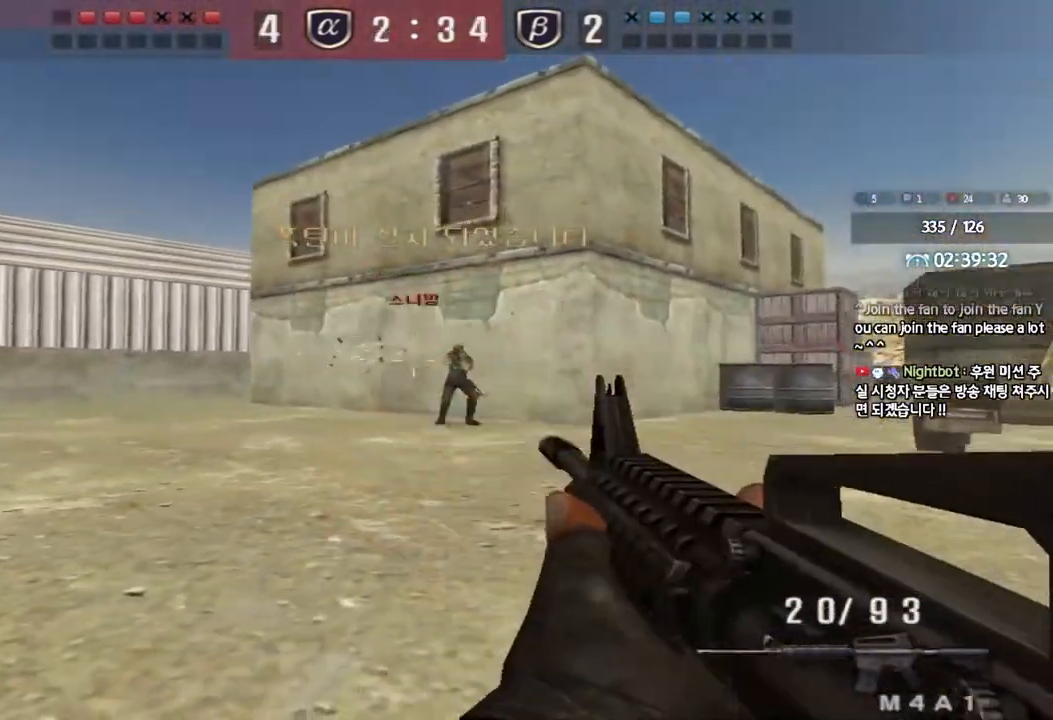
{"keys": ["ctrl"], "events": []}
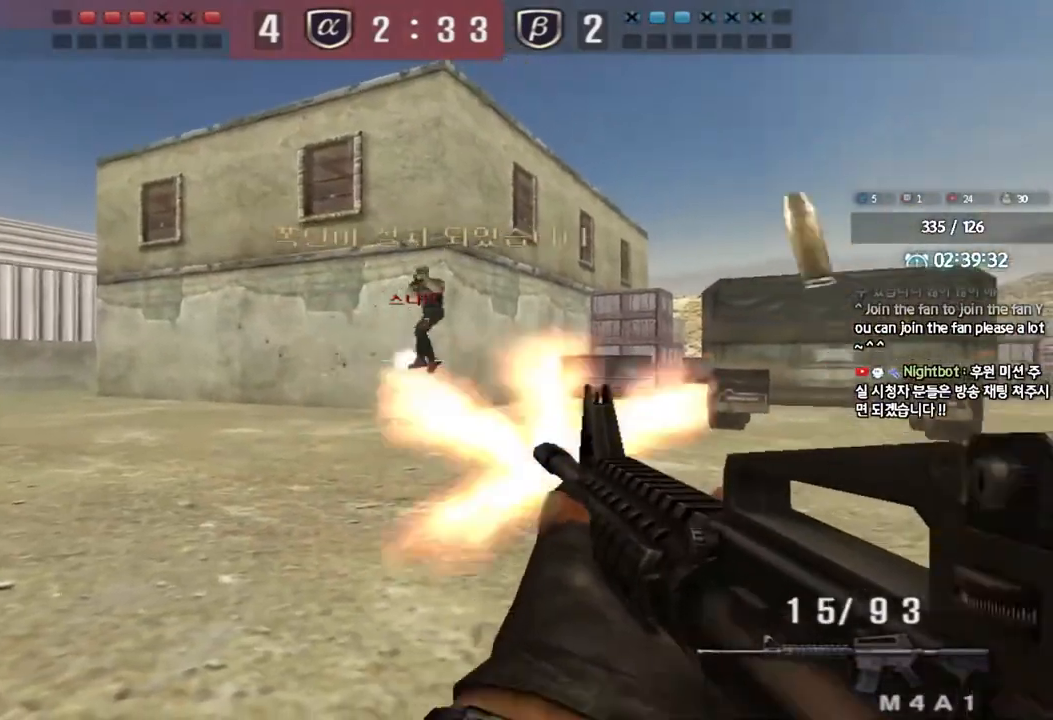
{"keys": ["ctrl"], "events": [[100, "a", "down"], [117, "w", "down"], [133, "ctrl", "up"], [400, "ctrl", "down"], [417, "w", "up"], [433, "a", "up"]]}
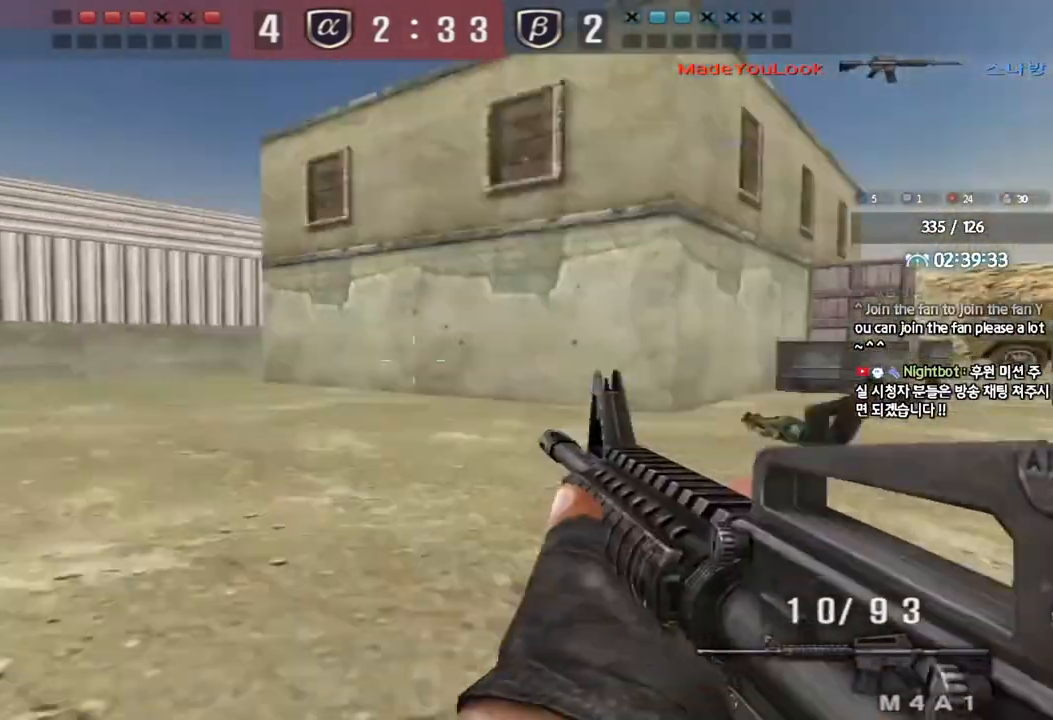
{"keys": [], "events": [[17, "a", "down"], [17, "w", "down"], [33, "ctrl", "up"], [400, "ctrl", "down"], [400, "w", "up"], [417, "a", "up"], [500, "ctrl", "up"]]}